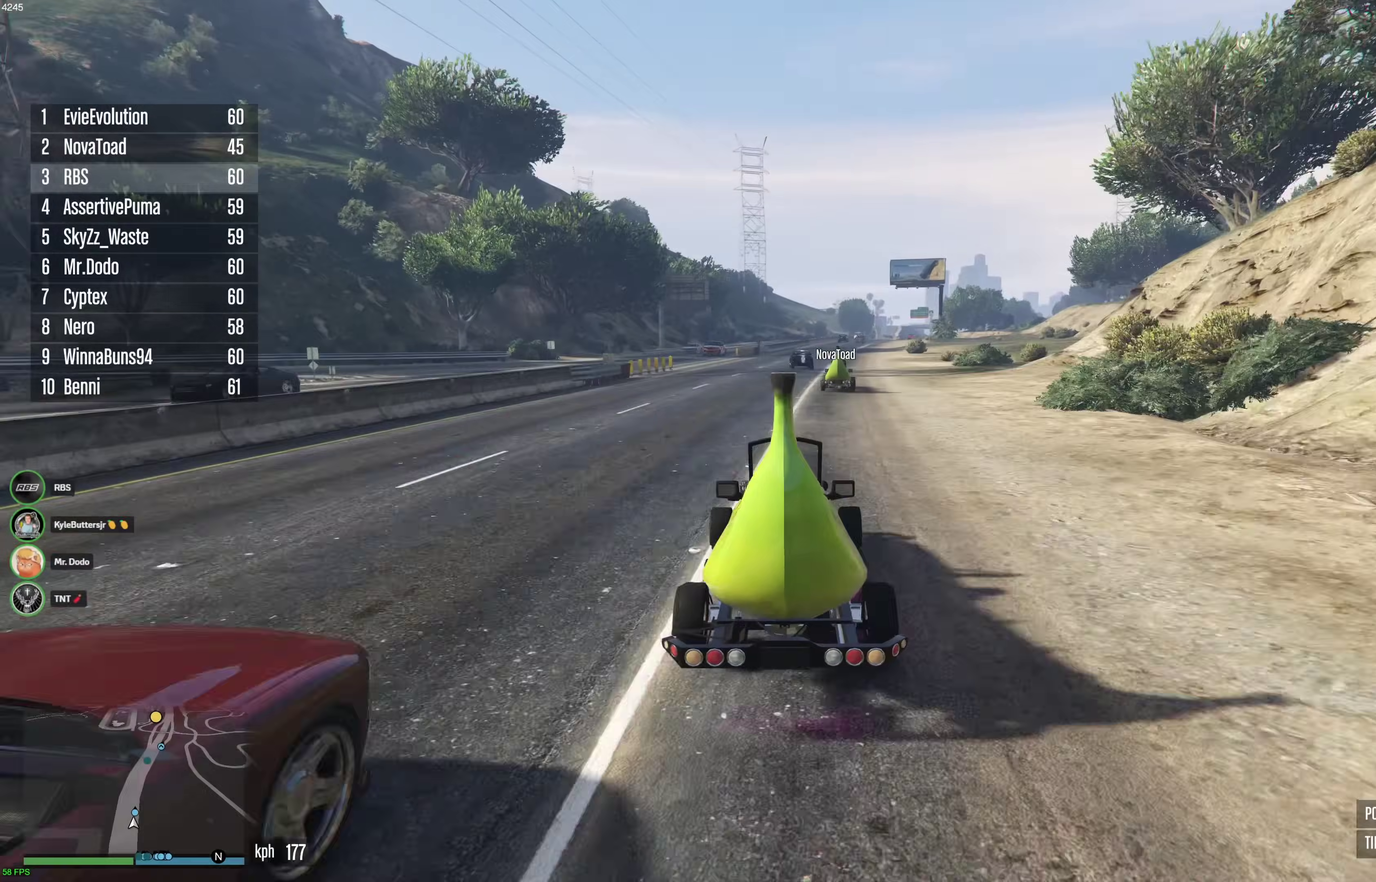
Gameplay with a controller (Xbox layout); each line is a JSON object with the inputs held at the frame after it (dt_ms = milliseconds from this image to that frame). "events" lists button and stick changes between this image and that frame as [ms after this image, input, new state], when the widget could be followed in between. This document gives stick clicks only as held states, not as events.
{"dt_ms": 400, "buttons": ["R2"], "left_stick": "center", "right_stick": "center", "events": [[33, "left_stick", "right"], [117, "left_stick", "center"], [267, "left_stick", "right"], [367, "left_stick", "center"]]}
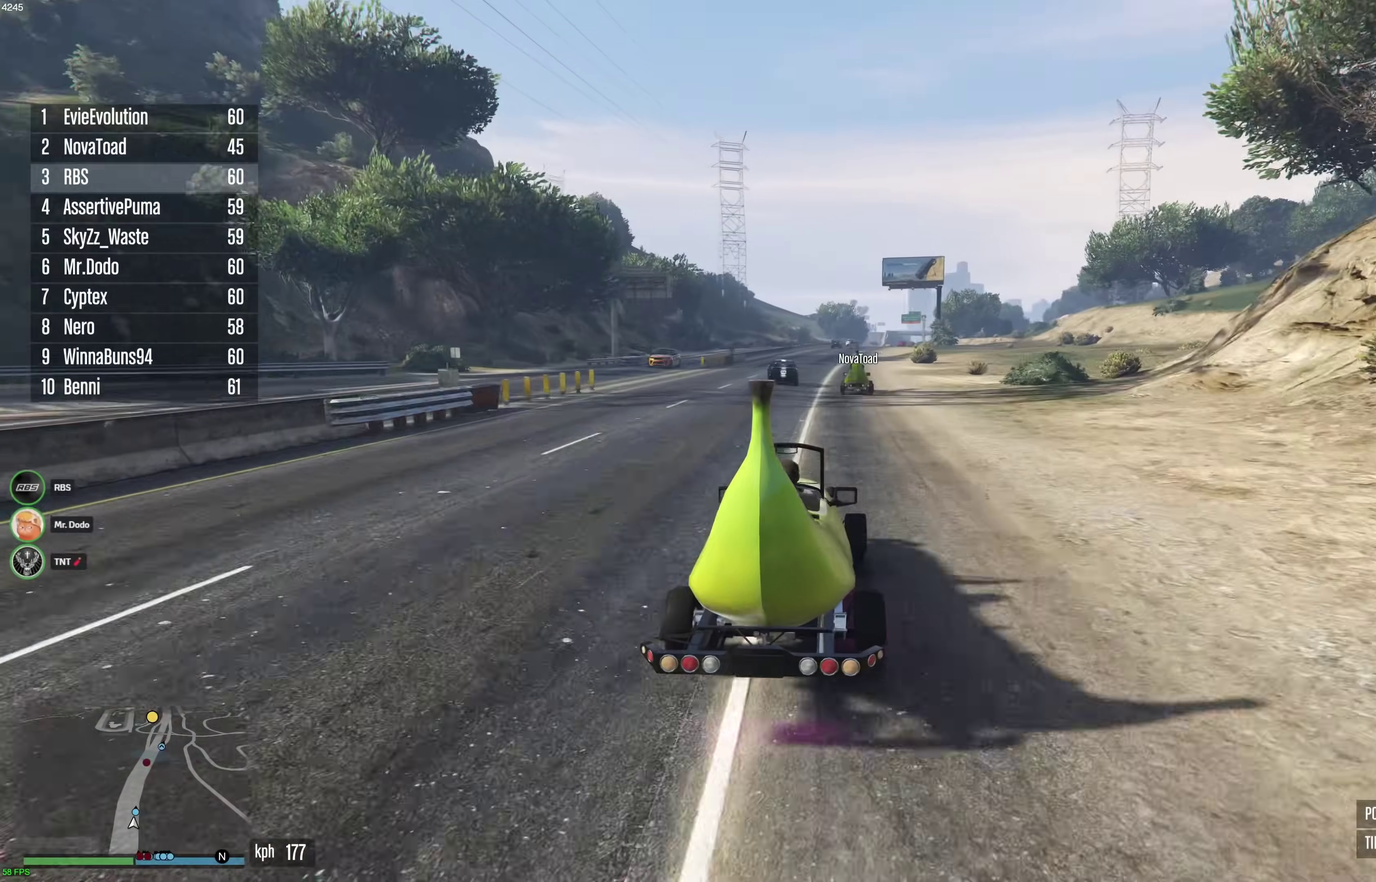
{"dt_ms": 500, "buttons": ["R2"], "left_stick": "center", "right_stick": "center", "events": []}
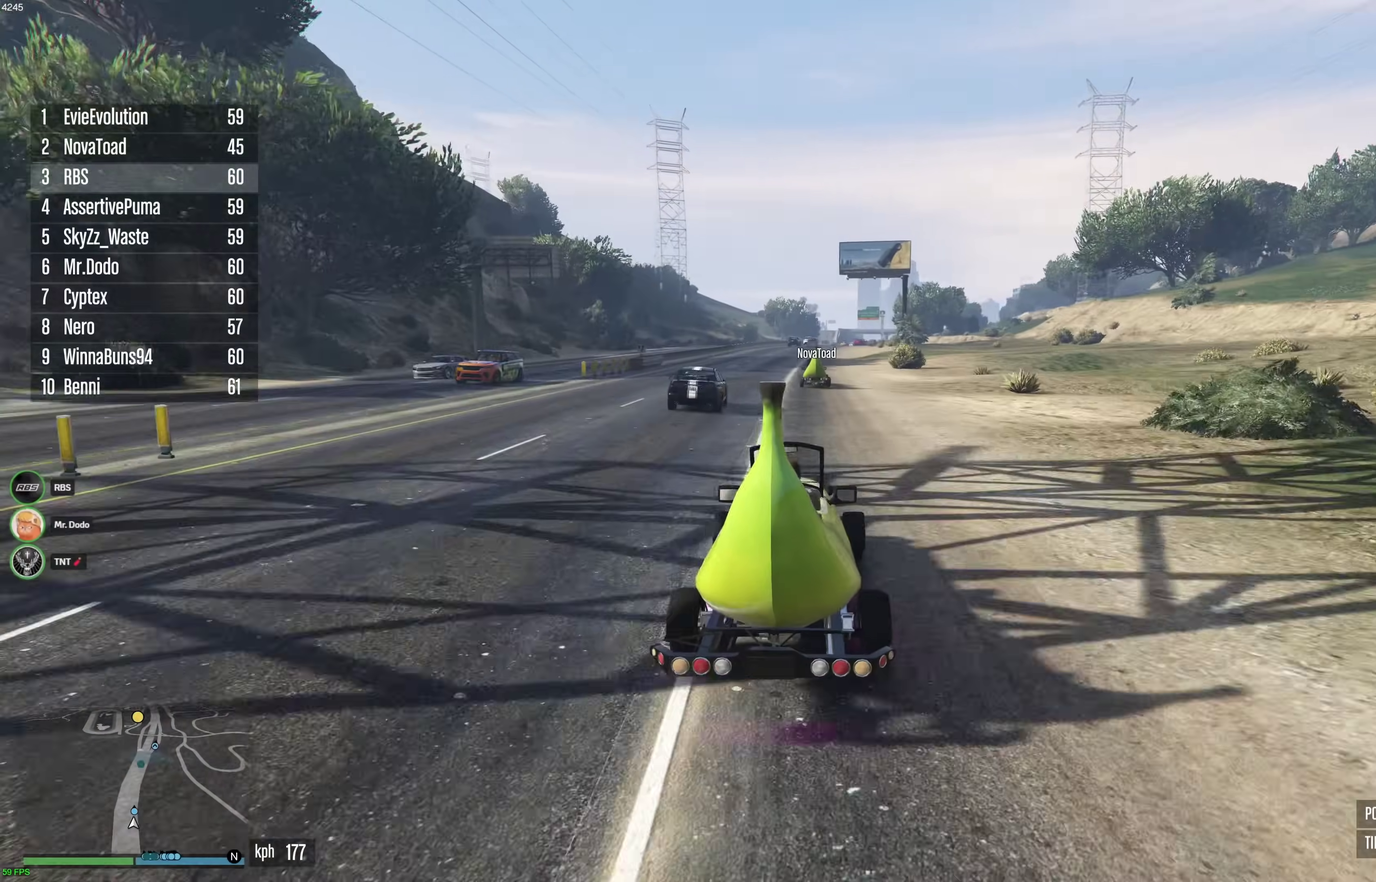
{"dt_ms": 500, "buttons": ["R2"], "left_stick": "center", "right_stick": "center", "events": []}
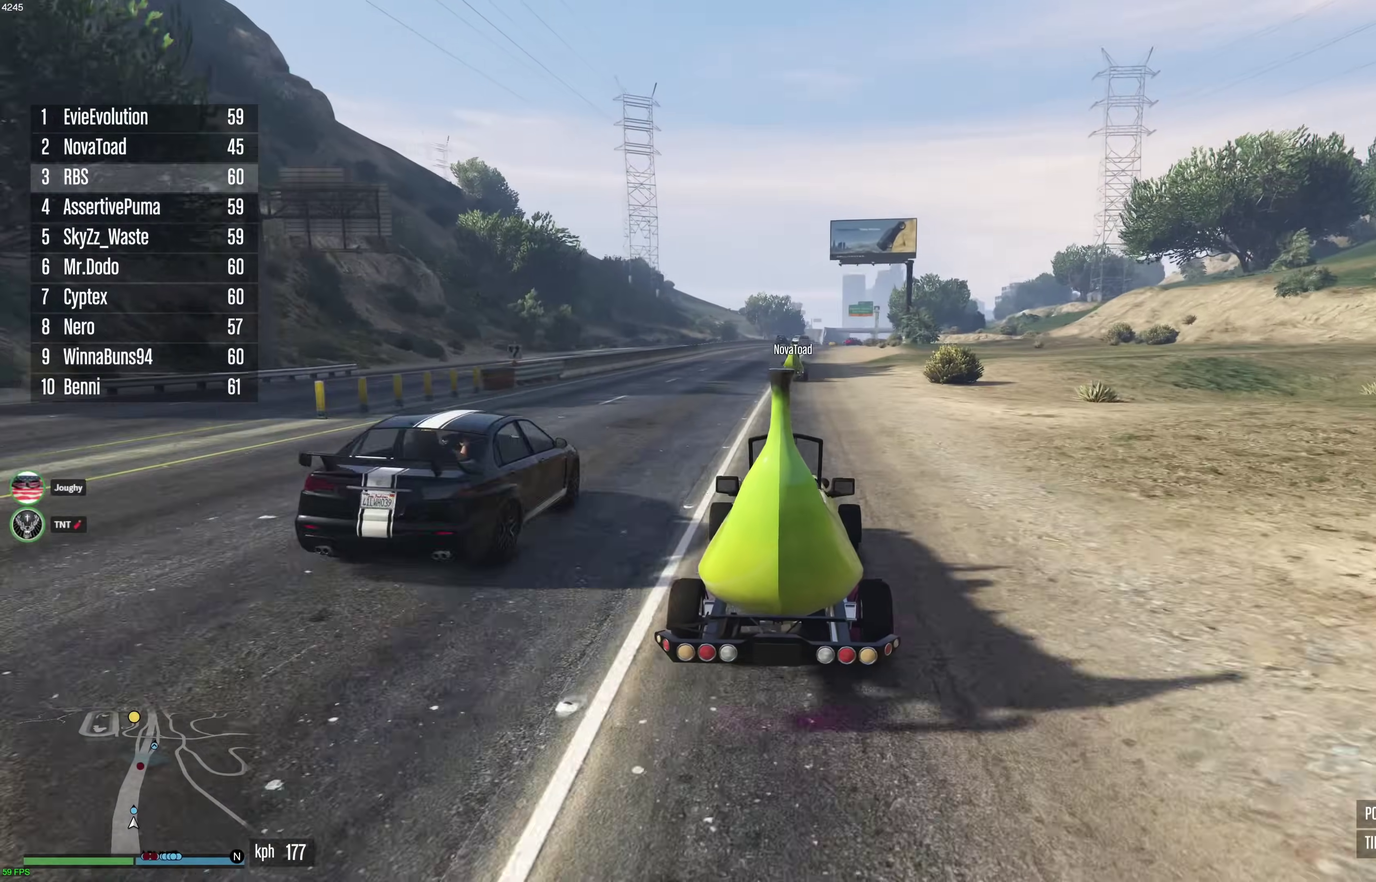
{"dt_ms": 400, "buttons": ["R2"], "left_stick": "center", "right_stick": "center", "events": []}
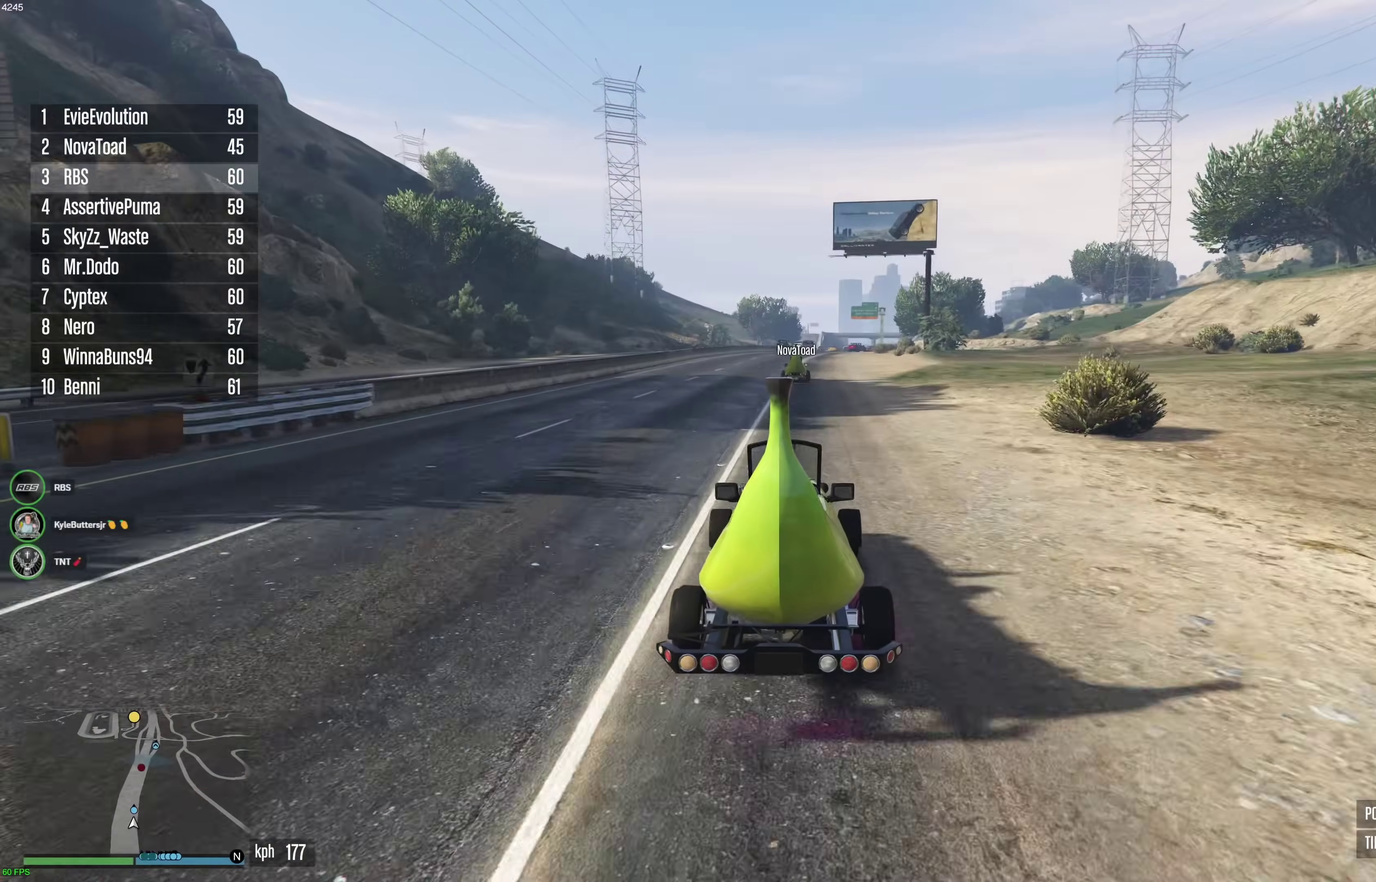
{"dt_ms": 600, "buttons": ["R2"], "left_stick": "center", "right_stick": "center", "events": []}
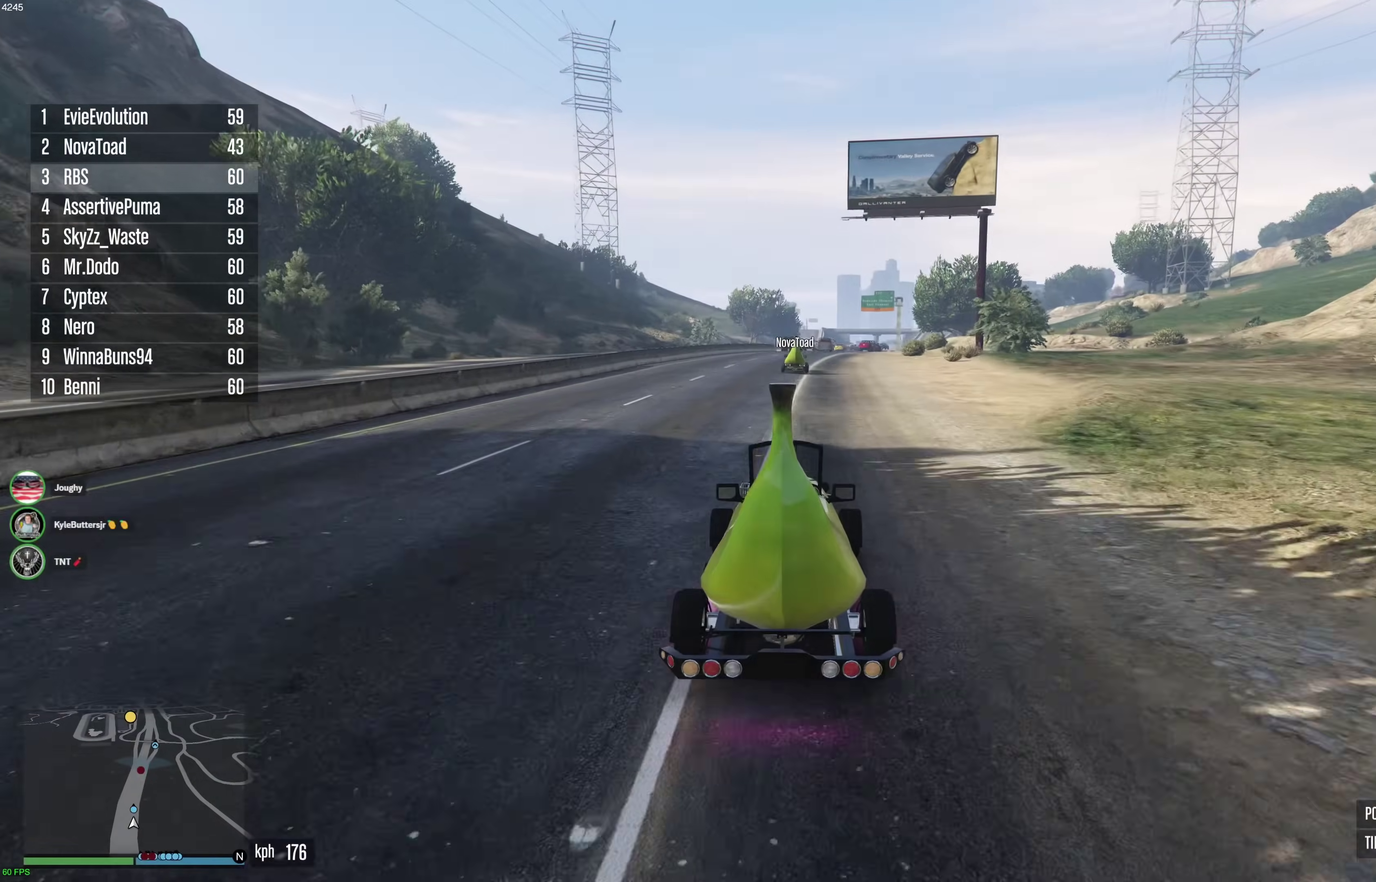
{"dt_ms": 300, "buttons": ["R2"], "left_stick": "center", "right_stick": "center", "events": [[50, "left_stick", "right"], [117, "left_stick", "center"]]}
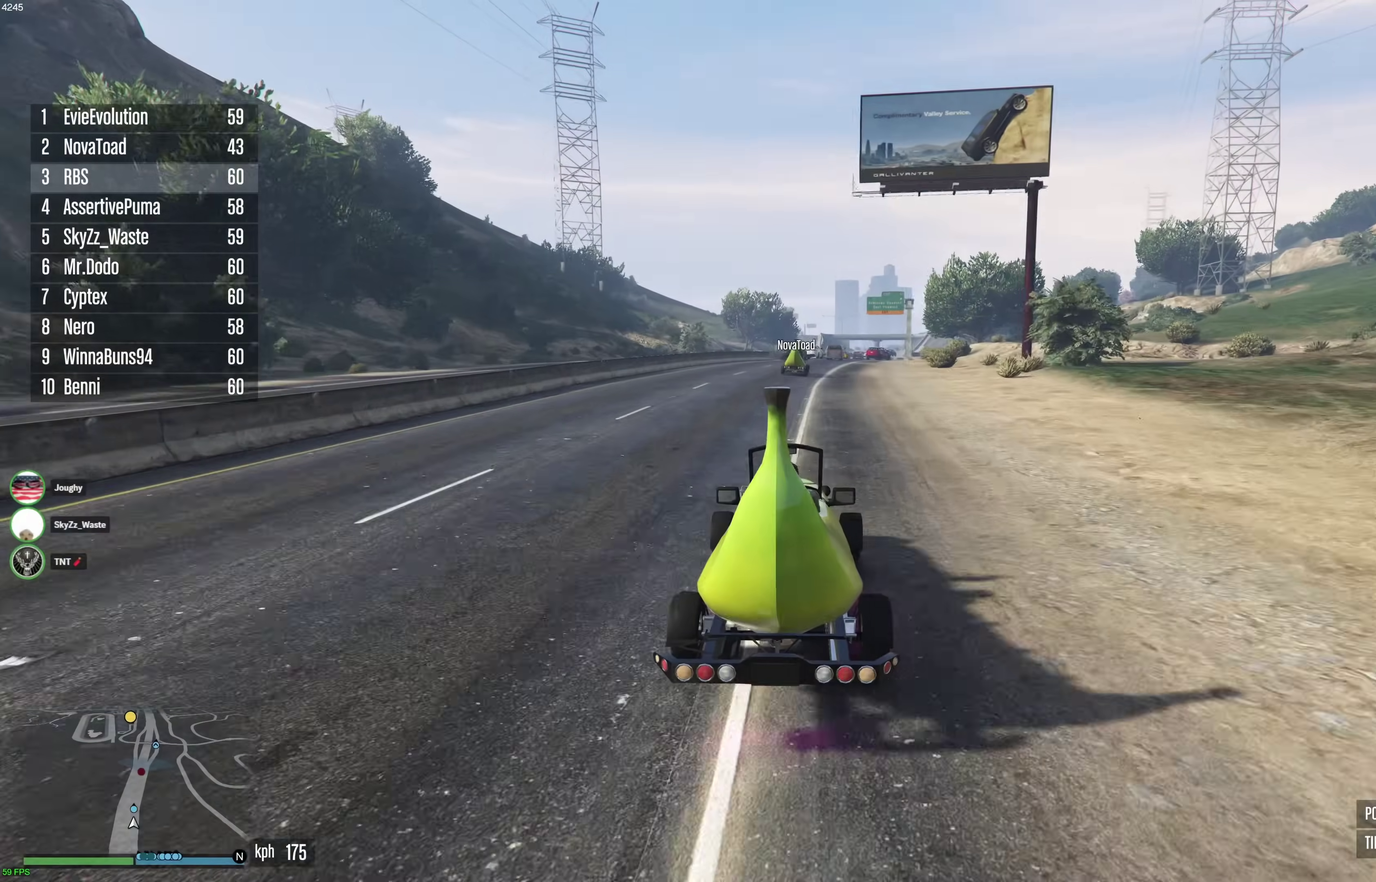
{"dt_ms": 900, "buttons": ["R2"], "left_stick": "center", "right_stick": "center", "events": [[150, "left_stick", "right"], [217, "left_stick", "center"], [783, "left_stick", "right"], [867, "left_stick", "center"]]}
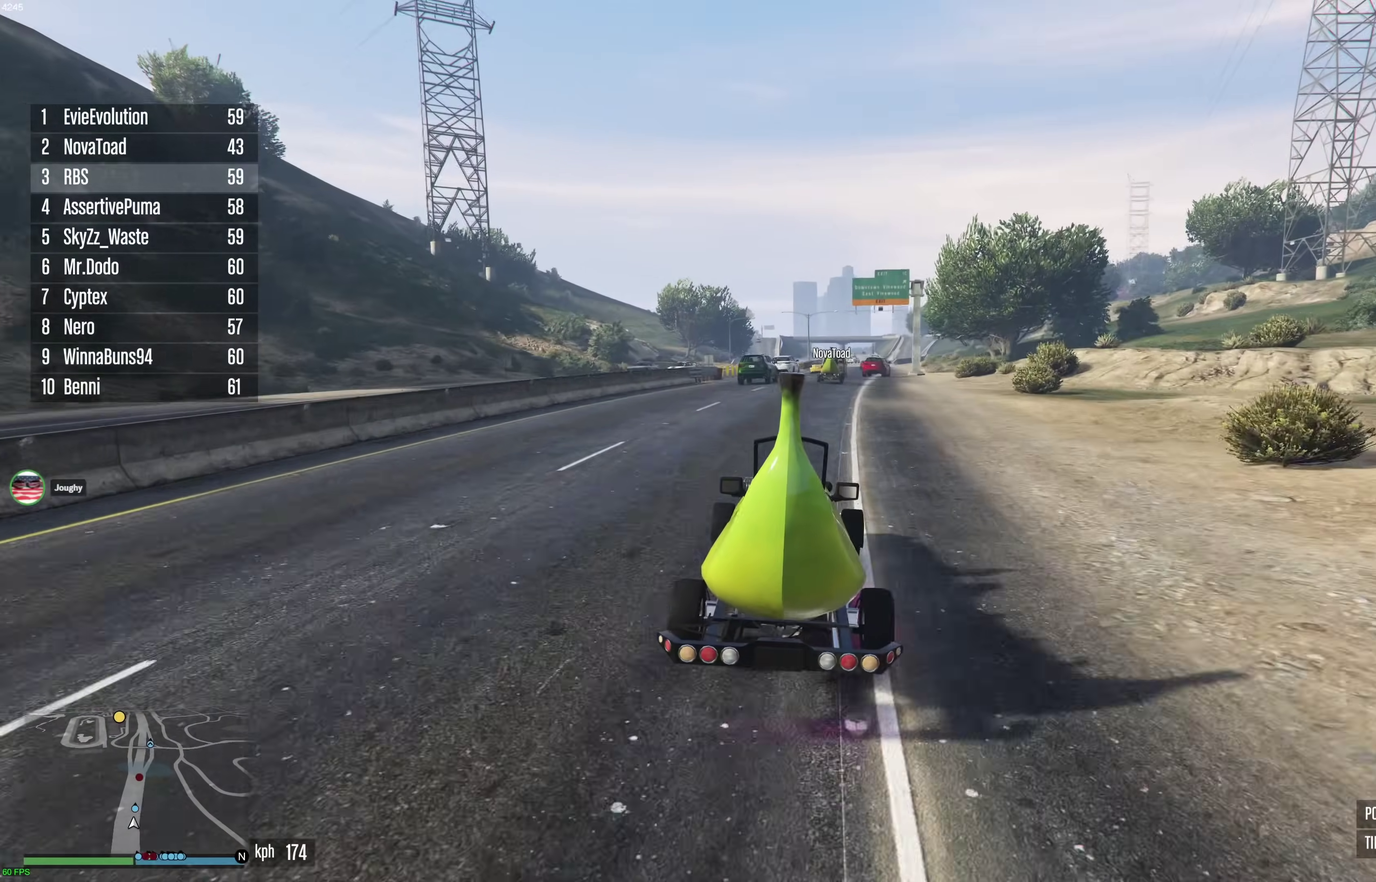
{"dt_ms": 300, "buttons": ["R2"], "left_stick": "center", "right_stick": "center", "events": []}
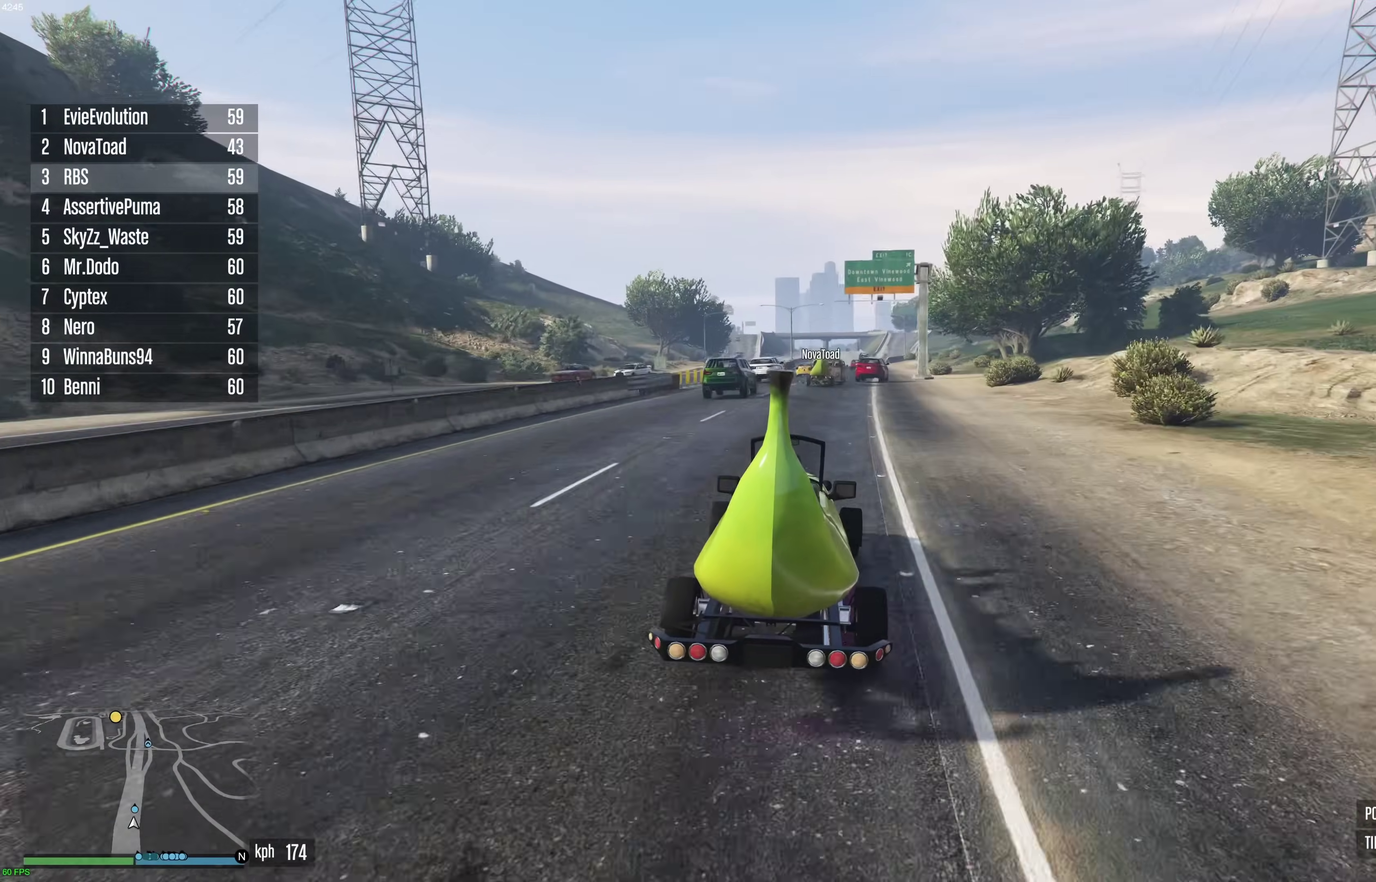
{"dt_ms": 600, "buttons": ["L2"], "left_stick": "center", "right_stick": "center", "events": [[583, "R2", "up"], [600, "L2", "down"]]}
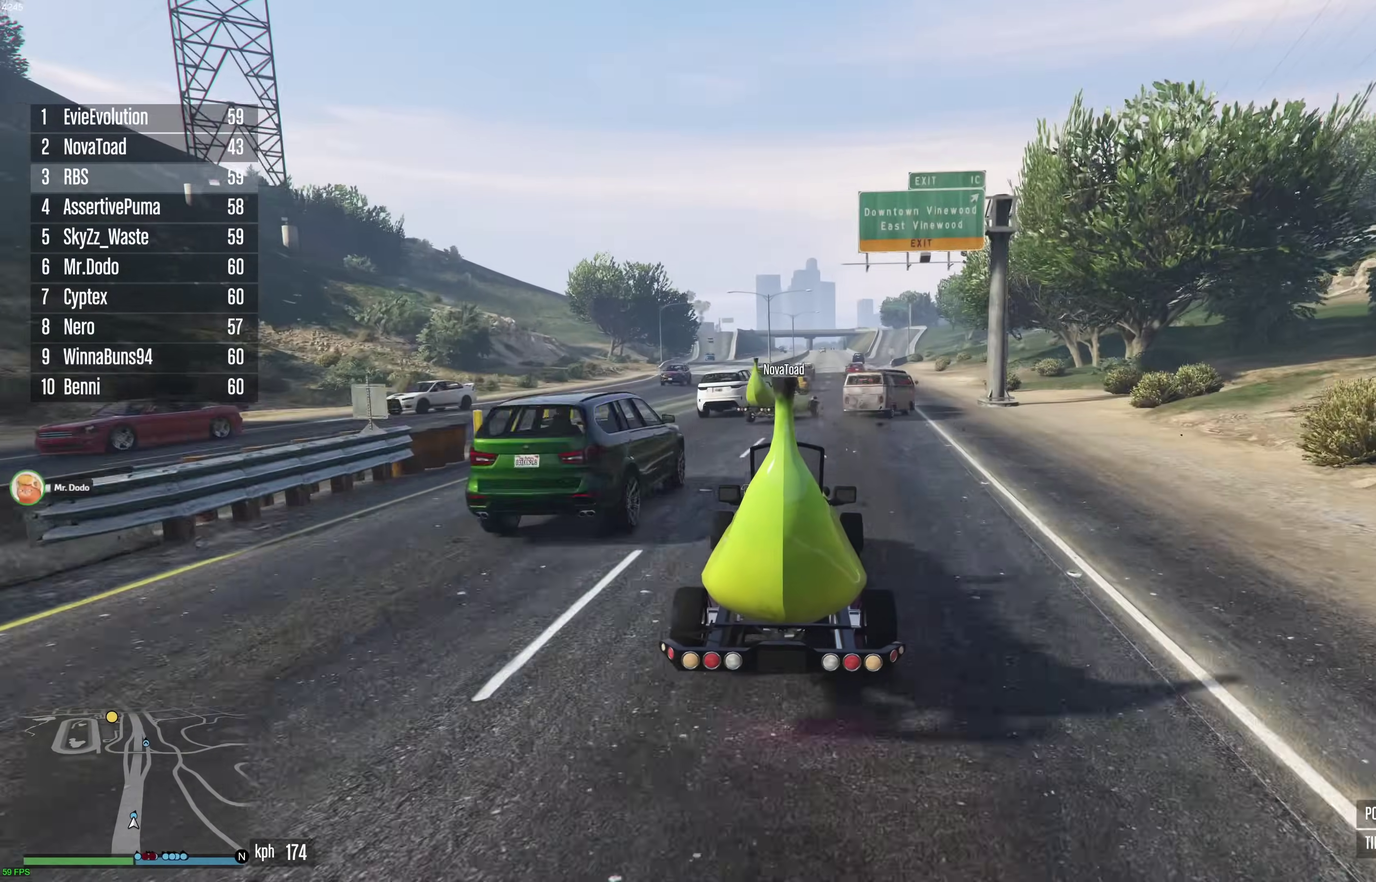
{"dt_ms": 400, "buttons": [], "left_stick": "down-right", "right_stick": "center", "events": [[67, "left_stick", "right"], [250, "left_stick", "down-left"], [367, "left_stick", "down-right"], [400, "L2", "up"]]}